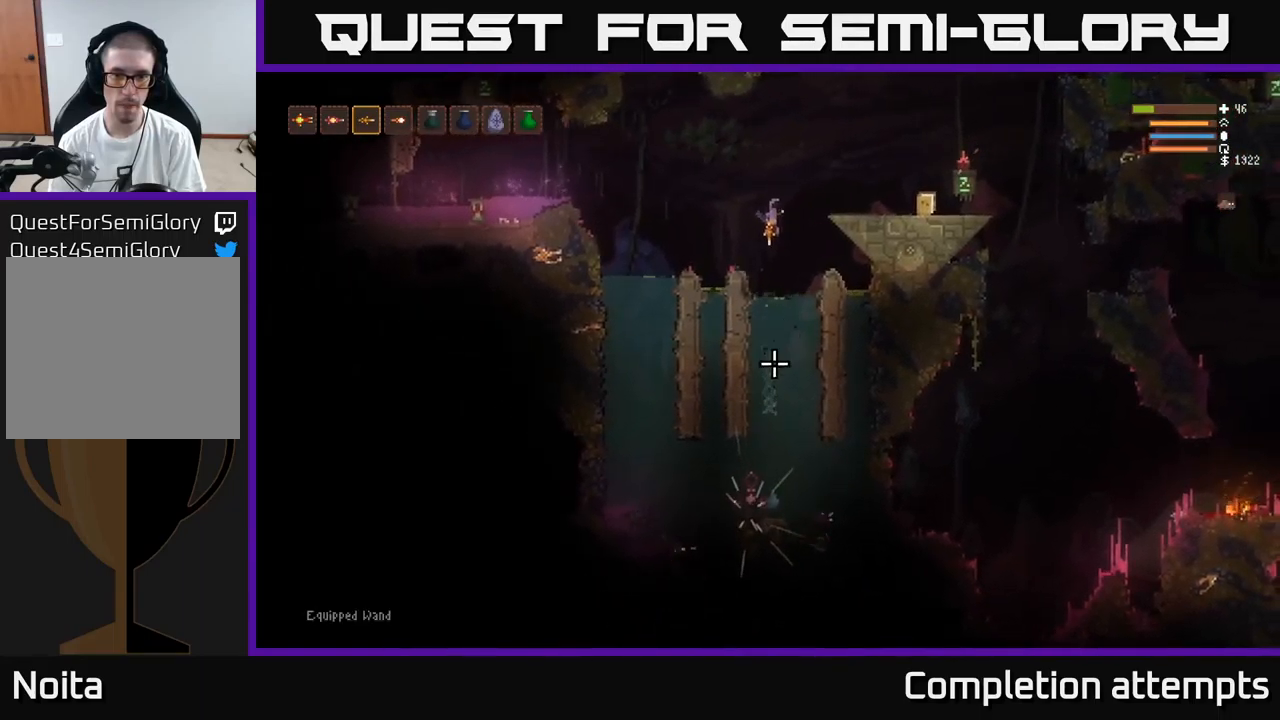
Gameplay with a controller (Xbox layout); each line is a JSON object with the inputs held at the frame after it. "events" lists button and stick changes between this image and that frame as [ms after this image, input, new state], when the widget could be followed in between.
{"buttons": ["L2", "R2"], "left_stick": "center", "right_stick": "down", "events": [[33, "L2", "down"], [50, "R2", "down"], [150, "L2", "up"], [167, "R2", "up"], [450, "L2", "down"], [450, "R2", "down"]]}
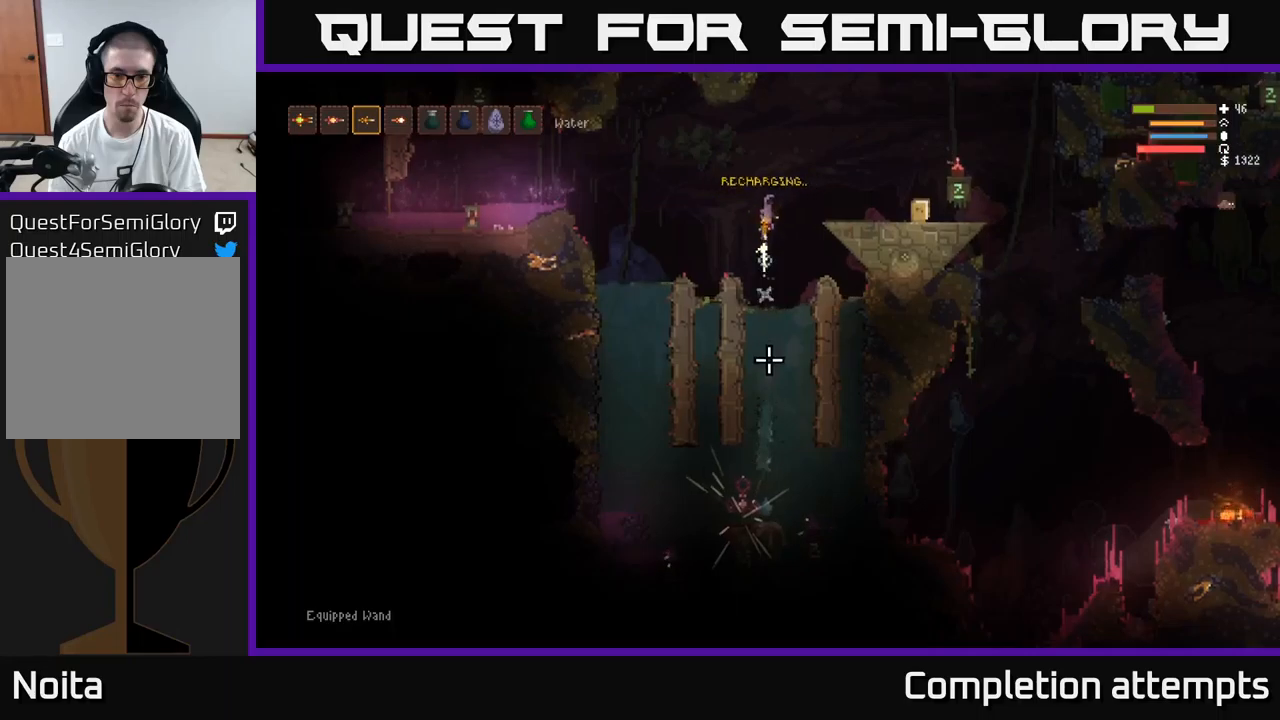
{"buttons": ["R2"], "left_stick": "center", "right_stick": "down", "events": [[67, "L2", "up"], [84, "R2", "up"], [317, "R2", "down"], [350, "L2", "down"], [484, "L2", "up"]]}
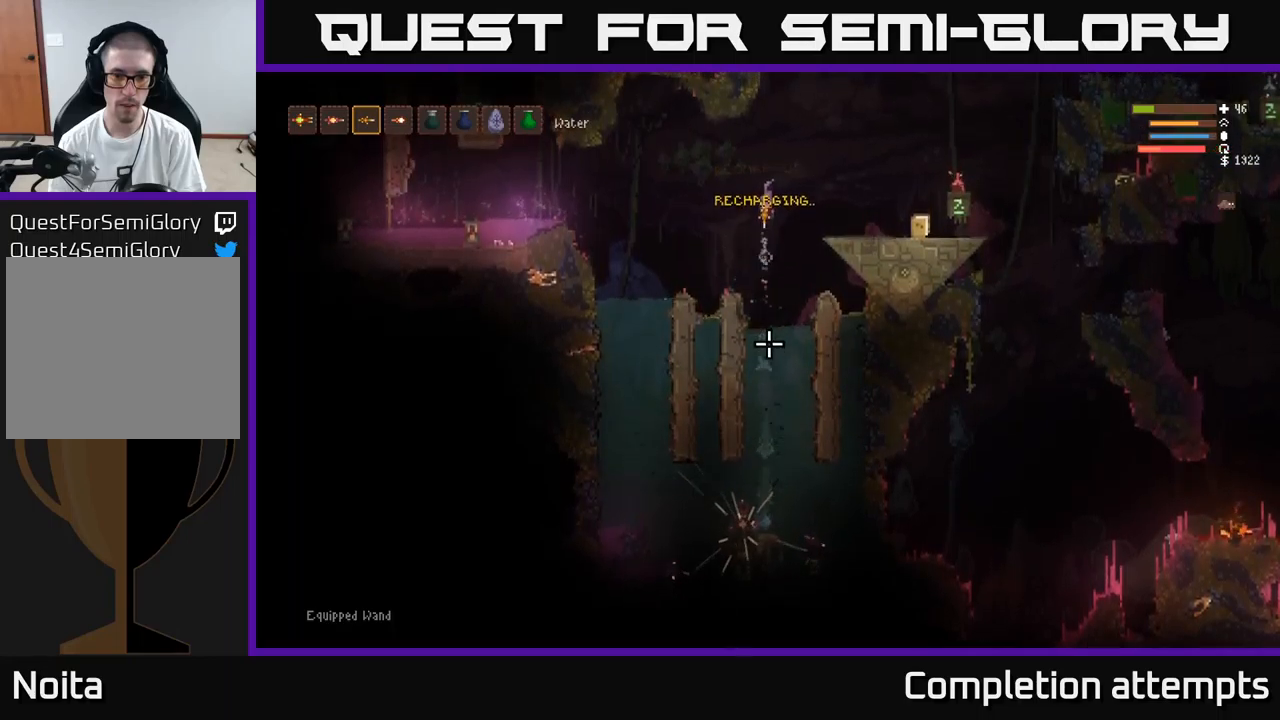
{"buttons": ["R2"], "left_stick": "center", "right_stick": "down", "events": [[267, "L2", "down"], [384, "L2", "up"]]}
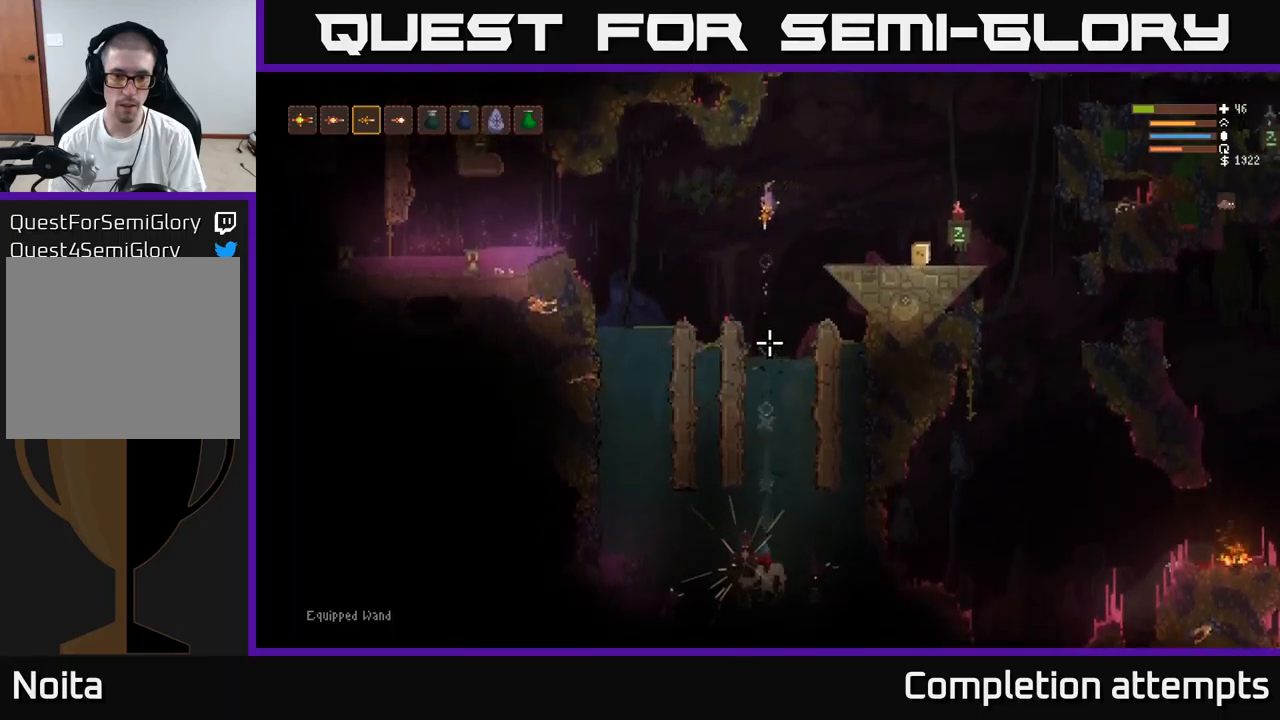
{"buttons": ["R2"], "left_stick": "center", "right_stick": "down", "events": [[234, "L2", "down"], [334, "L2", "up"]]}
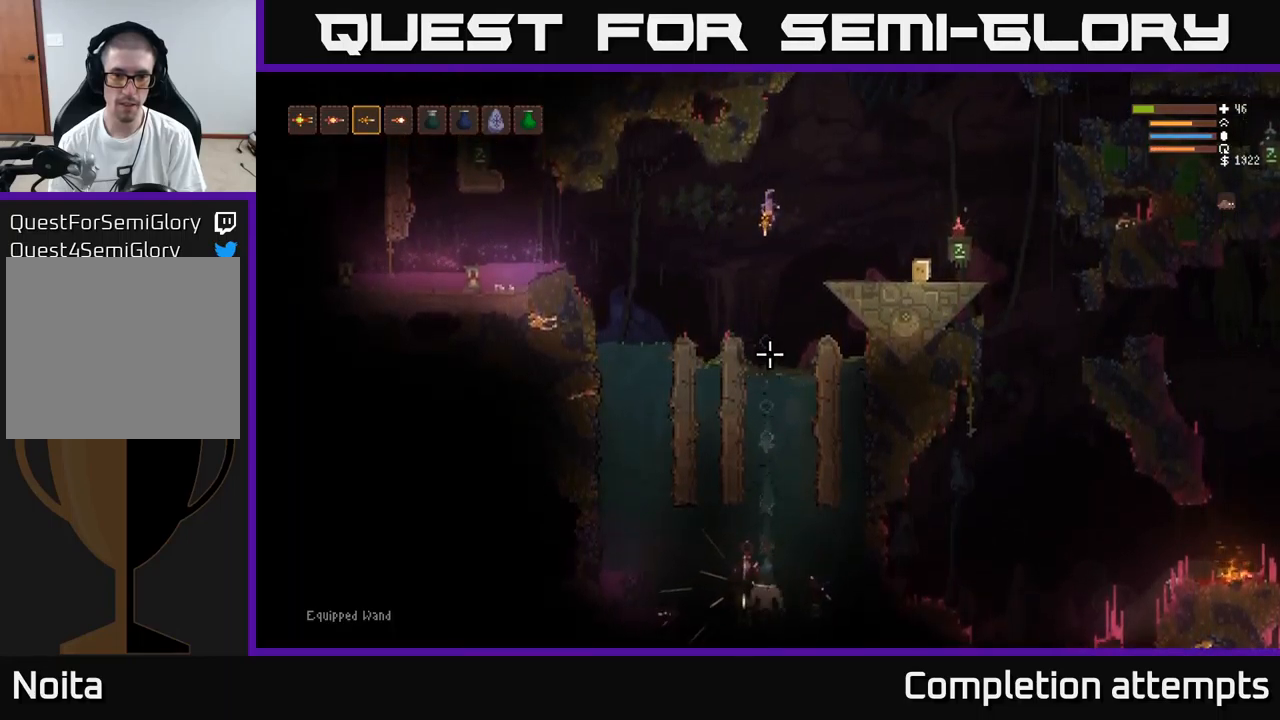
{"buttons": ["R2"], "left_stick": "center", "right_stick": "down", "events": [[150, "L2", "down"], [234, "L2", "up"]]}
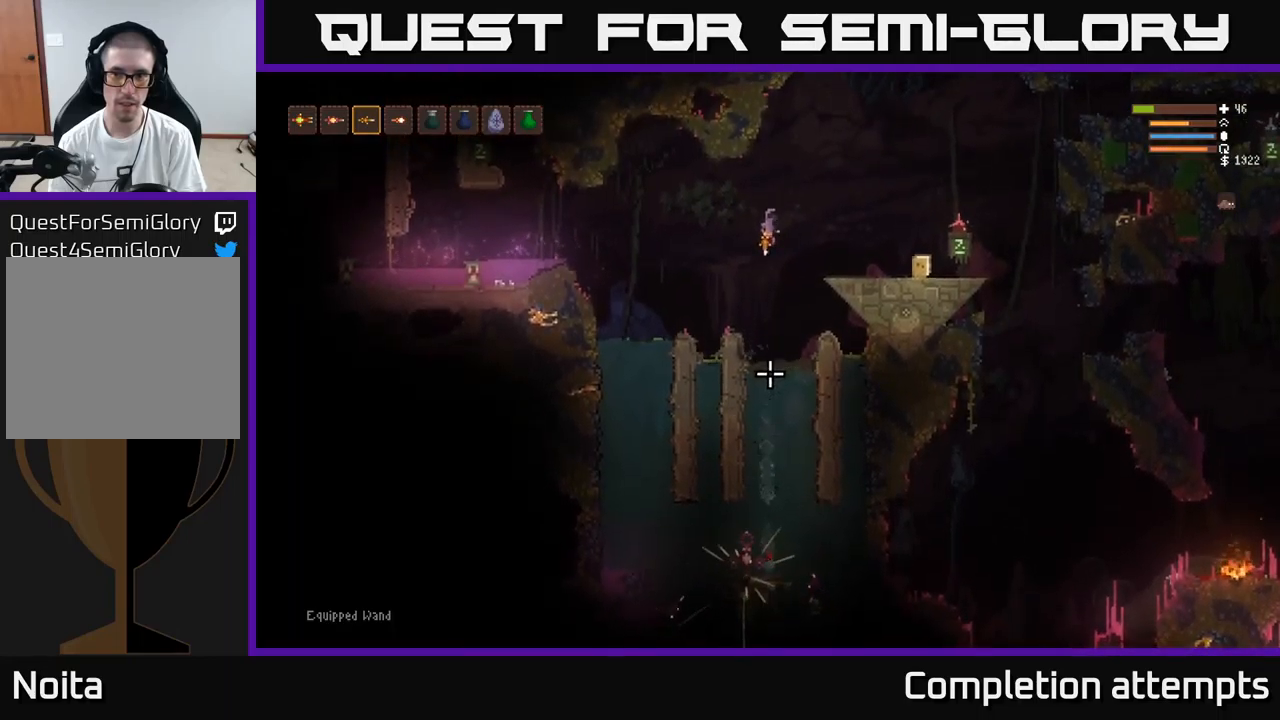
{"buttons": ["R2"], "left_stick": "center", "right_stick": "down", "events": [[17, "L2", "down"], [117, "L2", "up"], [417, "L2", "down"], [500, "L2", "up"]]}
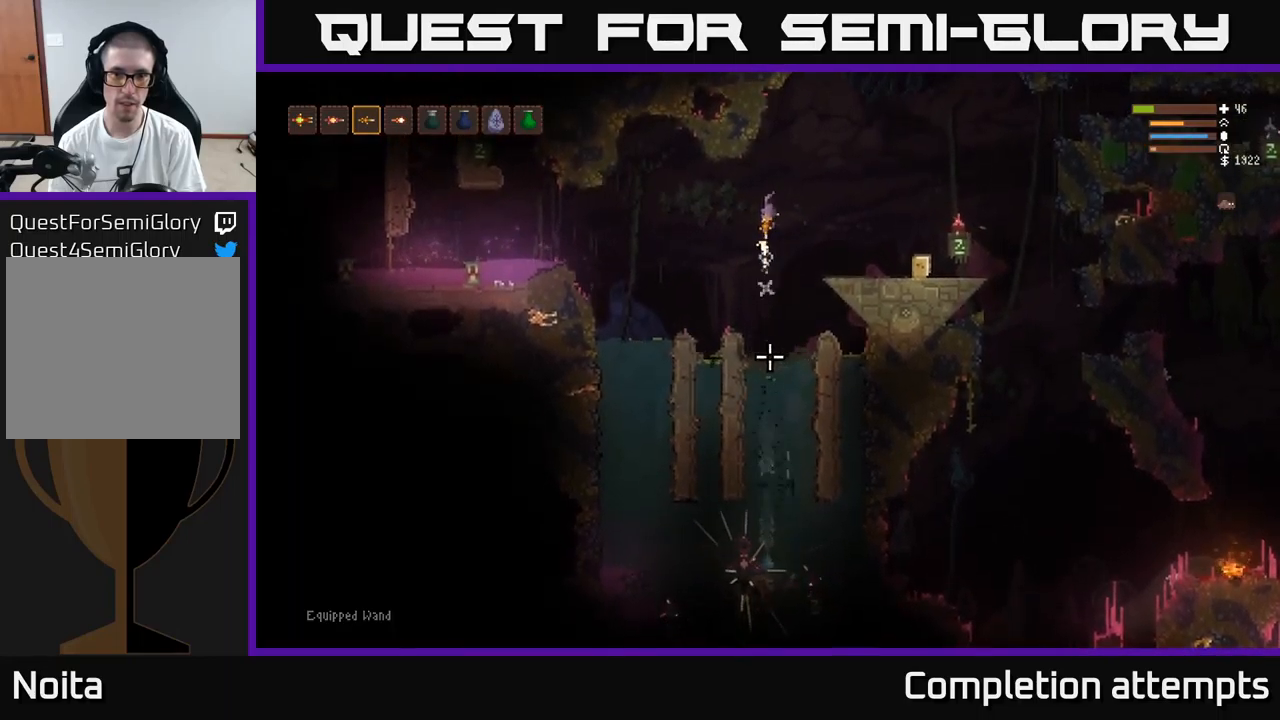
{"buttons": ["R2"], "left_stick": "center", "right_stick": "down", "events": [[300, "L2", "down"], [400, "L2", "up"]]}
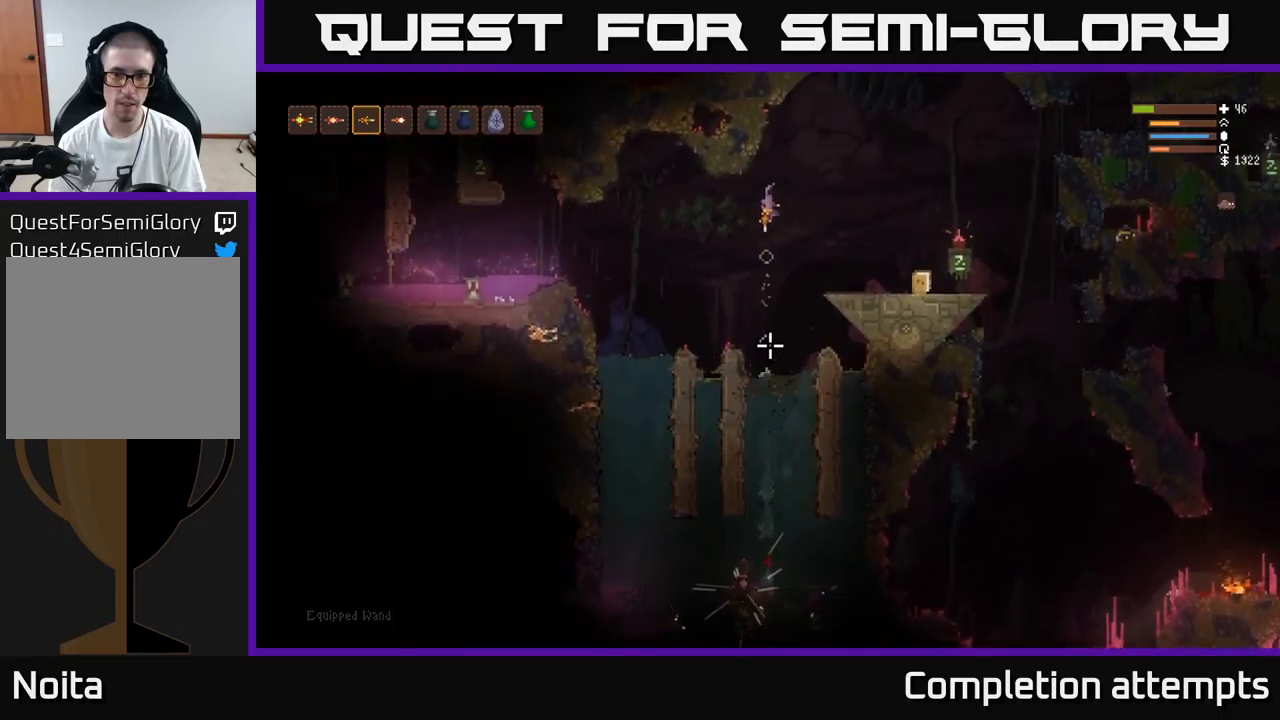
{"buttons": ["R2"], "left_stick": "center", "right_stick": "down", "events": [[267, "L2", "down"], [367, "L2", "up"]]}
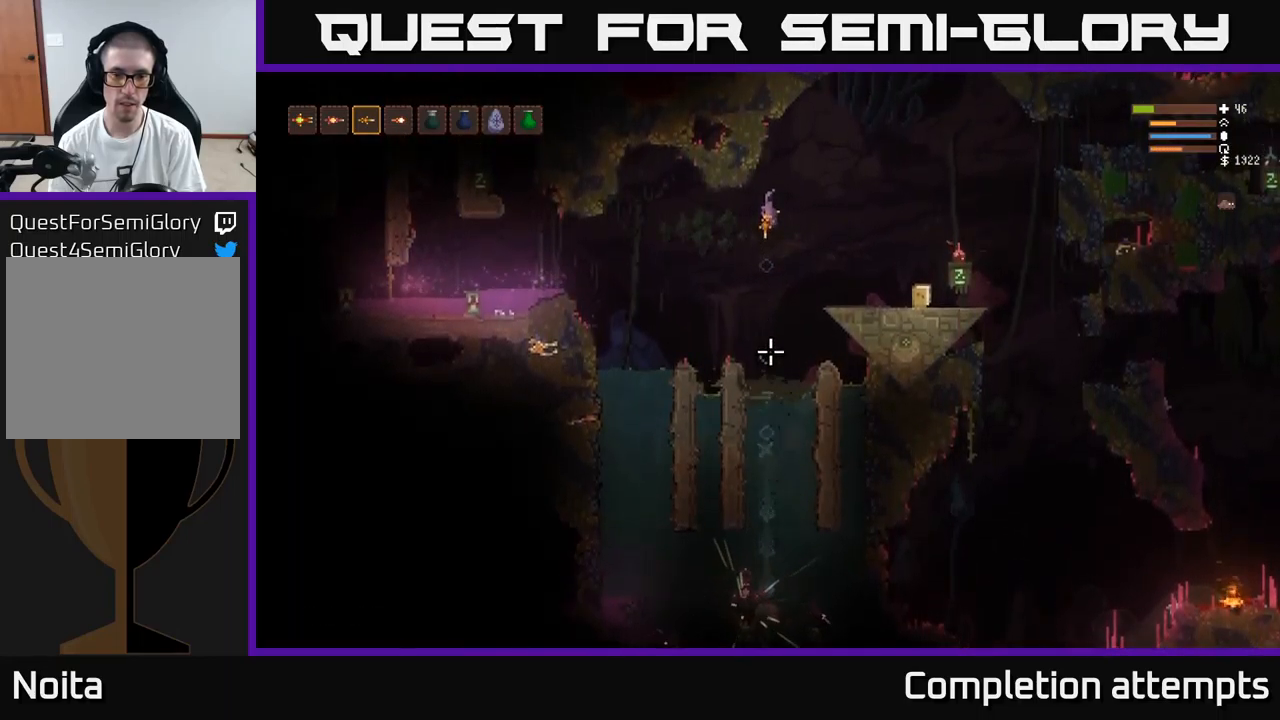
{"buttons": ["R2"], "left_stick": "center", "right_stick": "down", "events": [[217, "L2", "down"], [317, "L2", "up"]]}
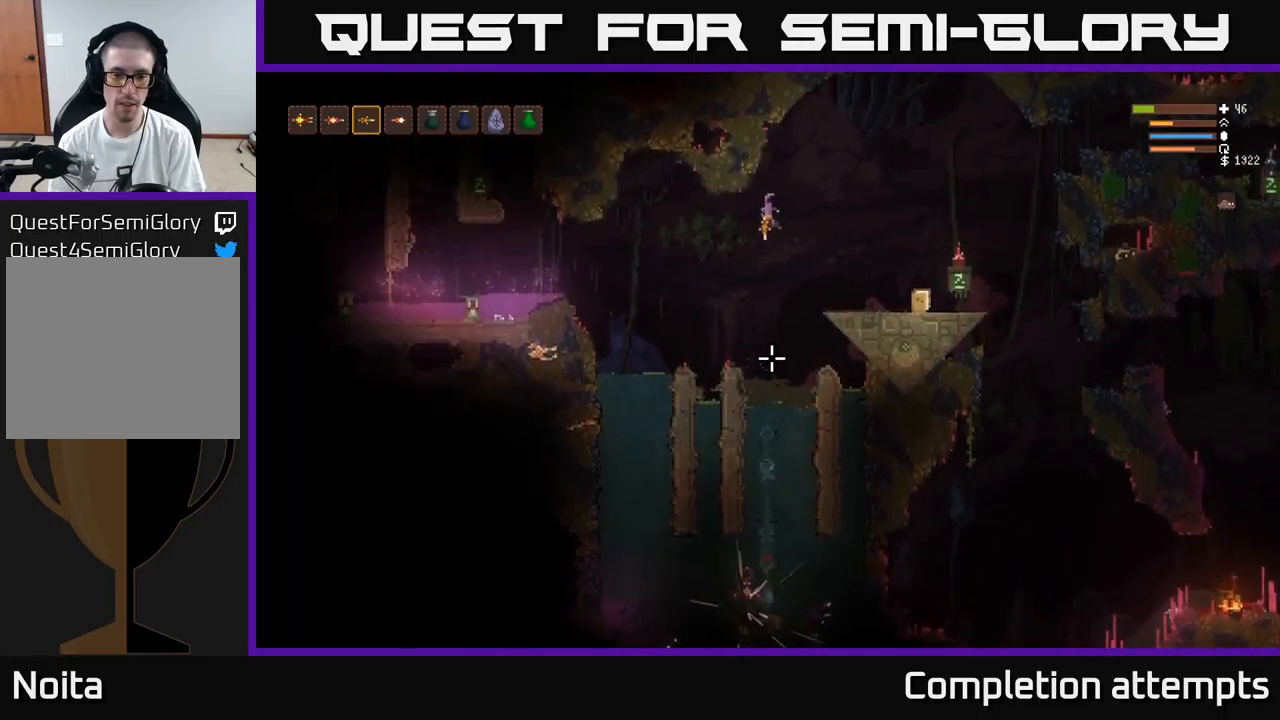
{"buttons": ["R2"], "left_stick": "center", "right_stick": "down", "events": [[150, "L2", "down"], [234, "L2", "up"]]}
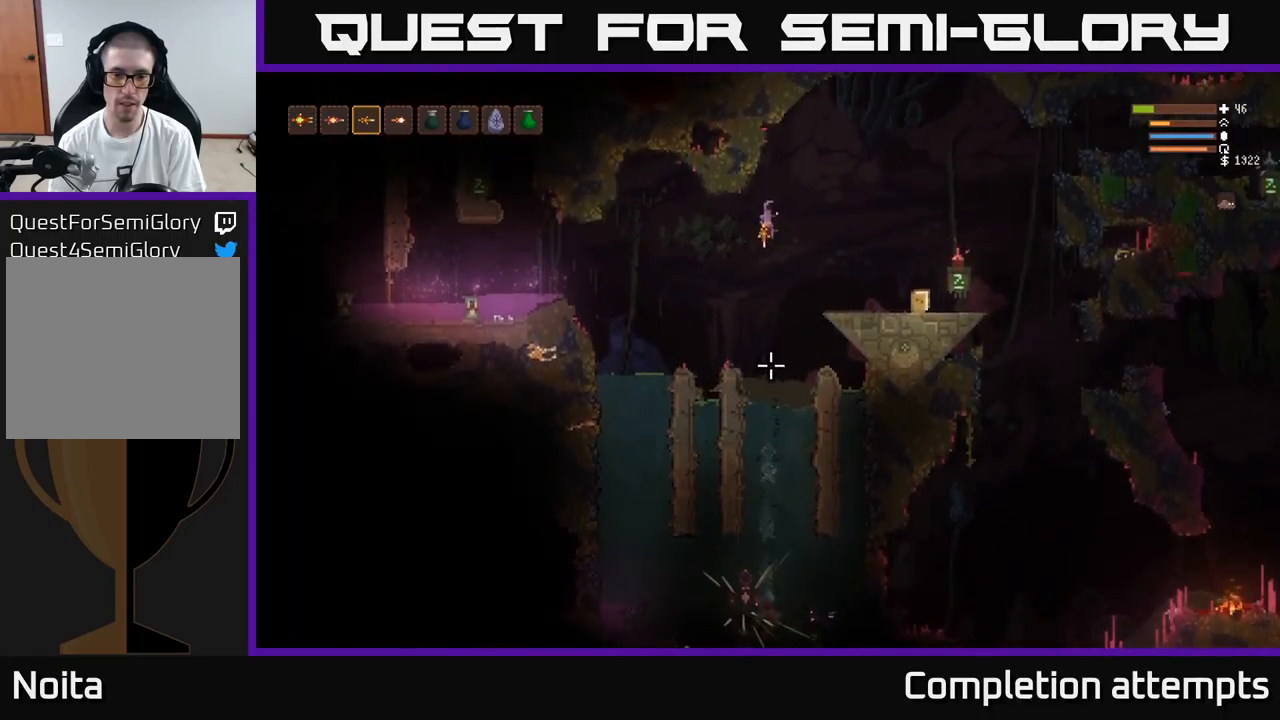
{"buttons": ["L2", "R2"], "left_stick": "center", "right_stick": "down", "events": [[67, "L2", "down"], [150, "L2", "up"], [483, "L2", "down"]]}
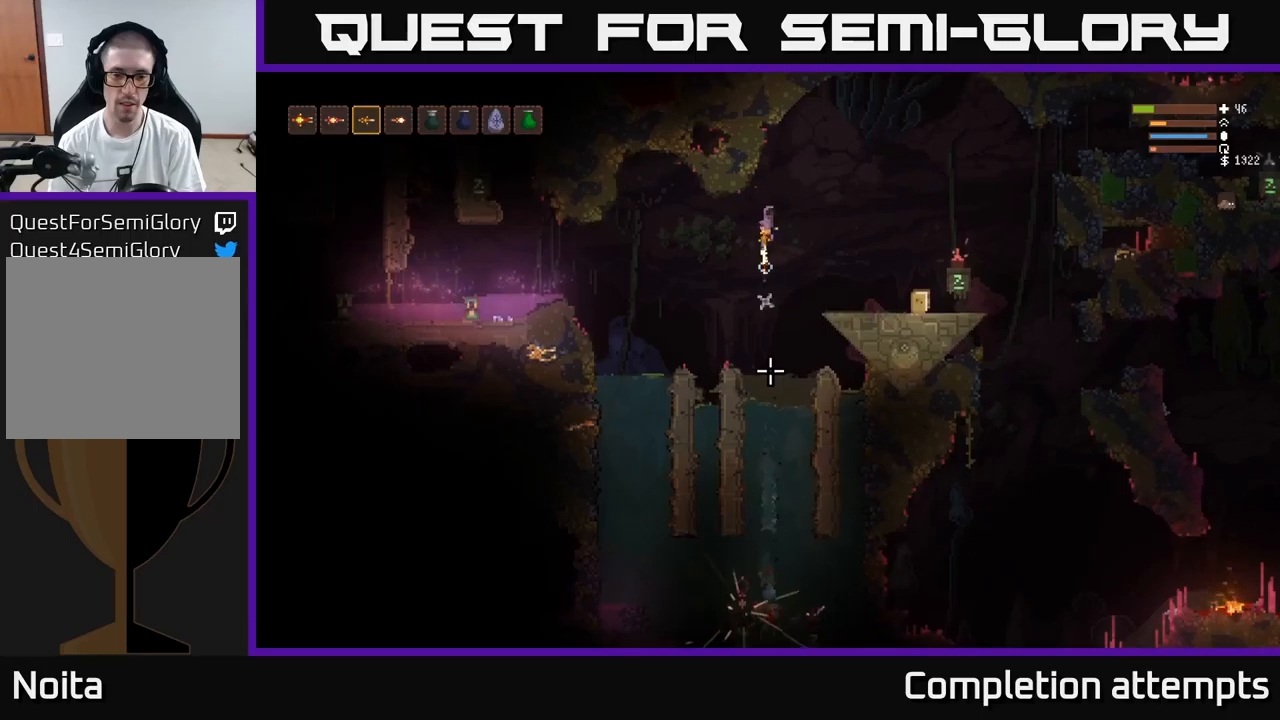
{"buttons": ["R2"], "left_stick": "center", "right_stick": "down", "events": [[66, "L2", "up"], [350, "L2", "down"], [450, "L2", "up"]]}
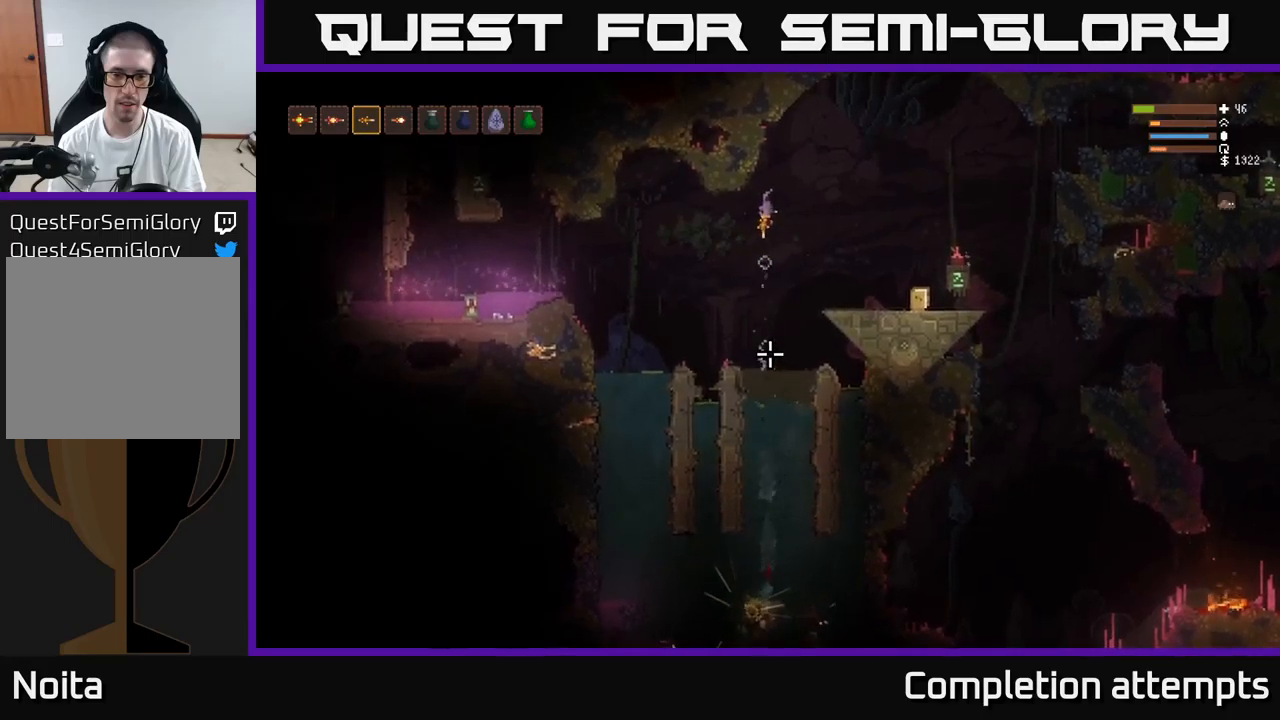
{"buttons": [], "left_stick": "right", "right_stick": "down", "events": [[83, "left_stick", "right"], [100, "R2", "up"], [233, "L2", "down"], [350, "L2", "up"]]}
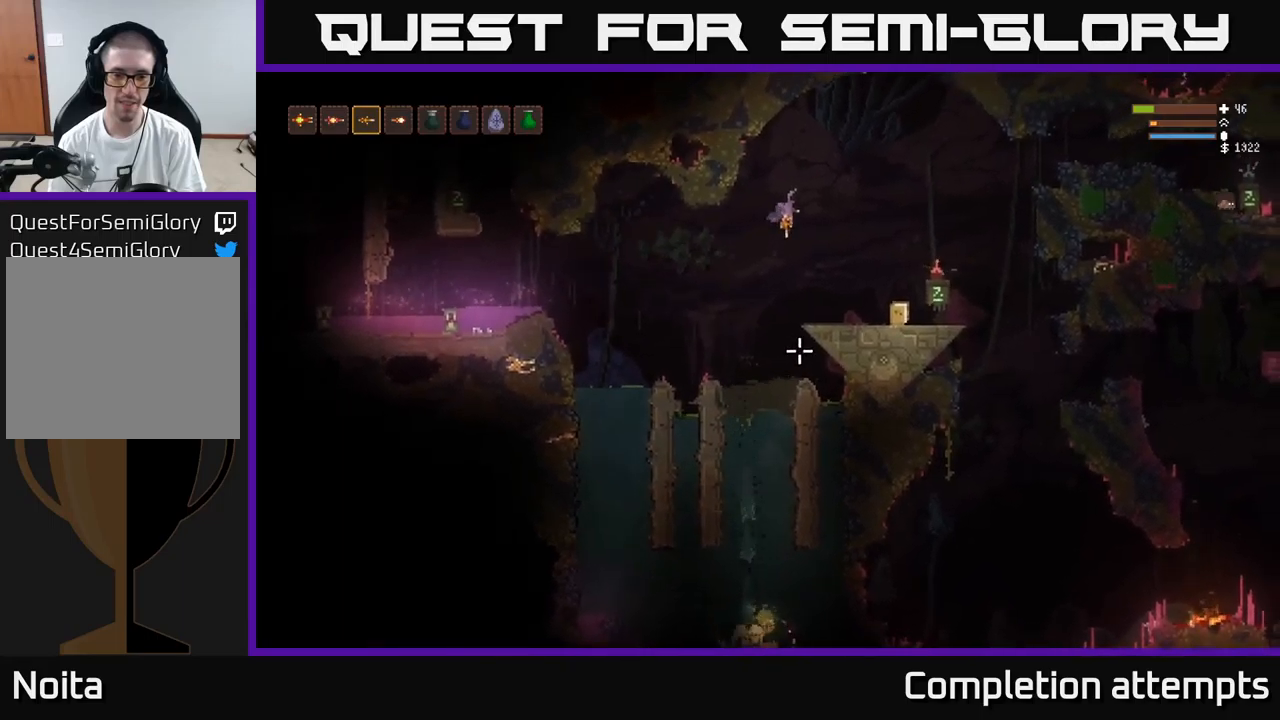
{"buttons": [], "left_stick": "left", "right_stick": "down", "events": [[433, "left_stick", "center"], [500, "left_stick", "left"]]}
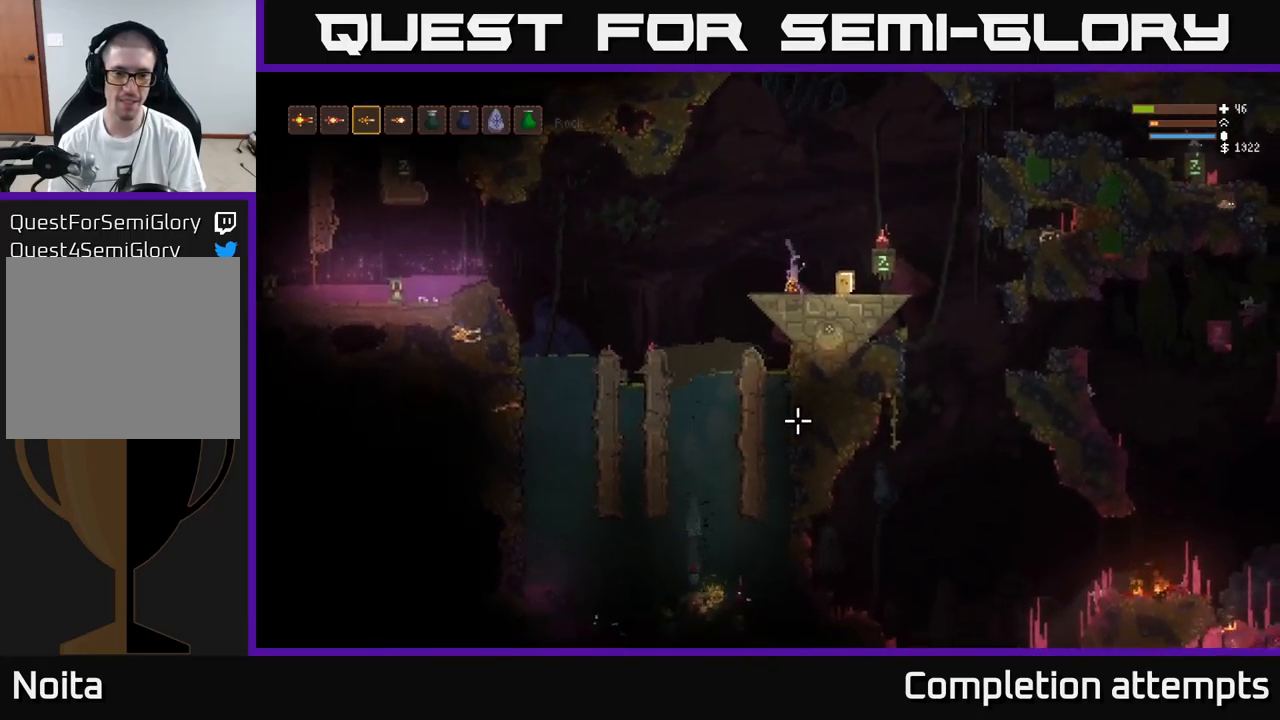
{"buttons": [], "left_stick": "left", "right_stick": "down", "events": [[150, "left_stick", "center"], [466, "left_stick", "left"]]}
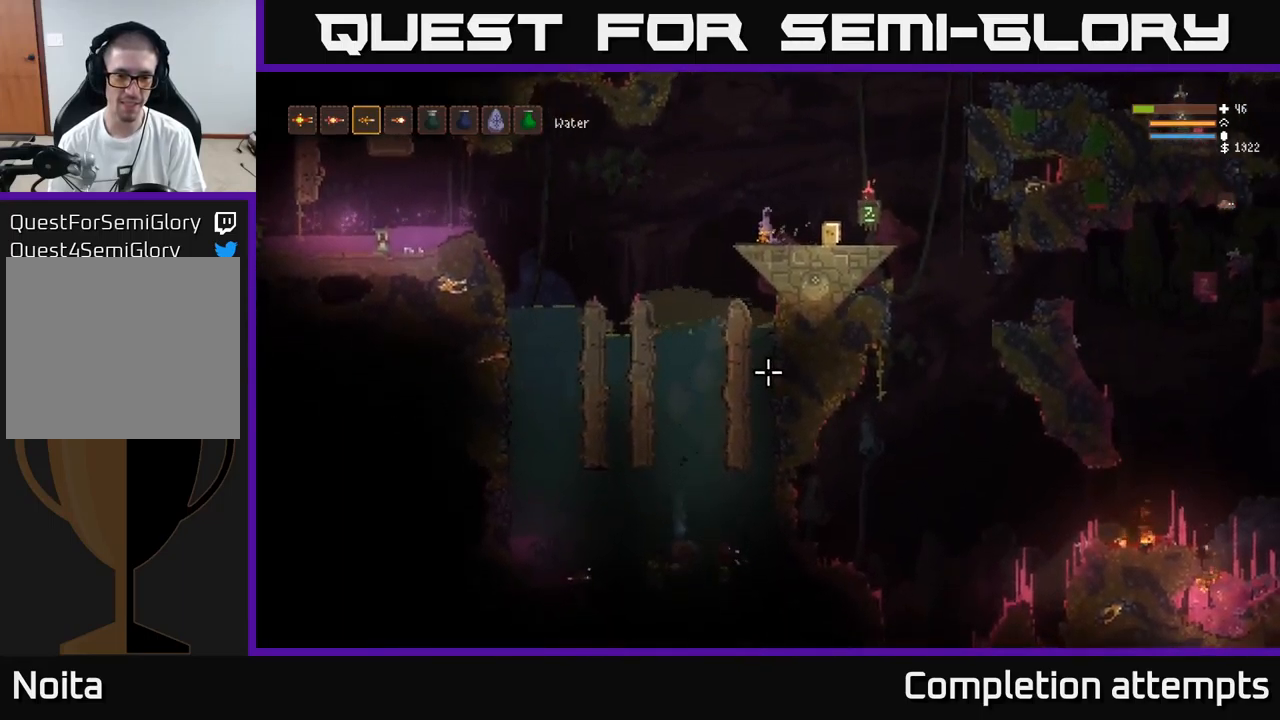
{"buttons": [], "left_stick": "left", "right_stick": "down", "events": [[66, "L2", "down"], [166, "L2", "up"]]}
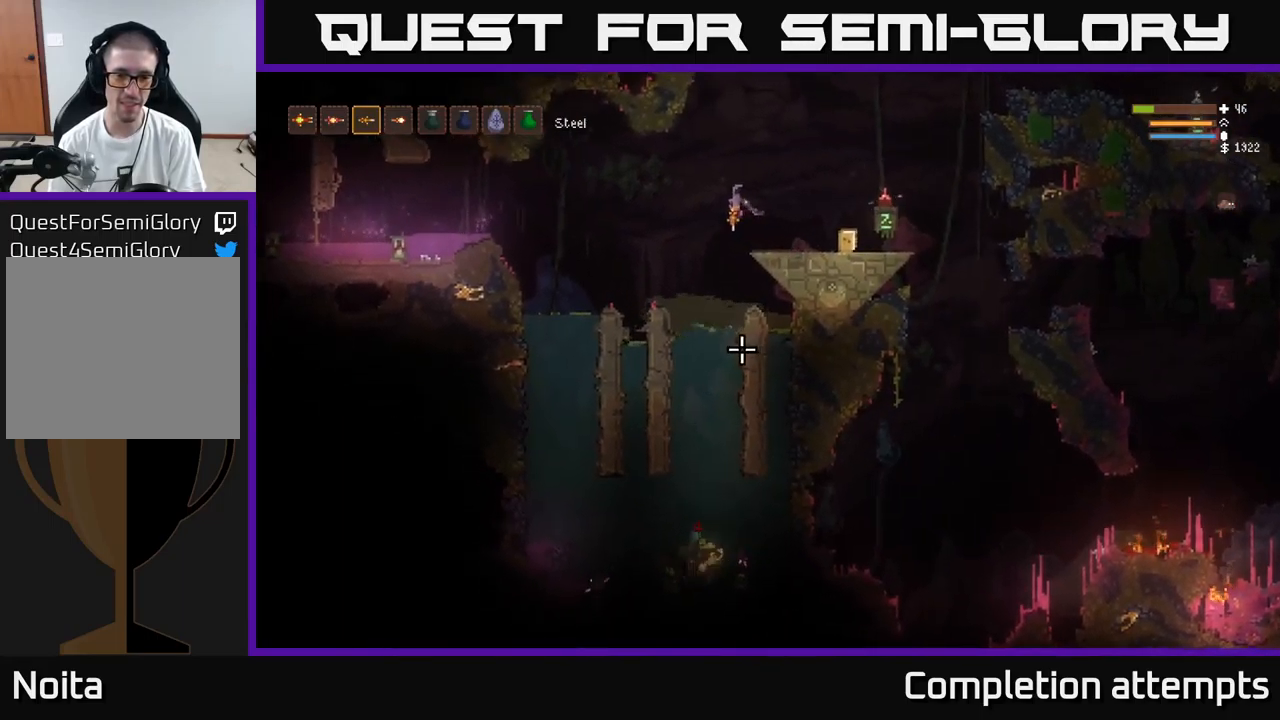
{"buttons": ["R2"], "left_stick": "center", "right_stick": "down", "events": [[16, "L2", "down"], [100, "L2", "up"], [300, "left_stick", "center"], [366, "R2", "down"]]}
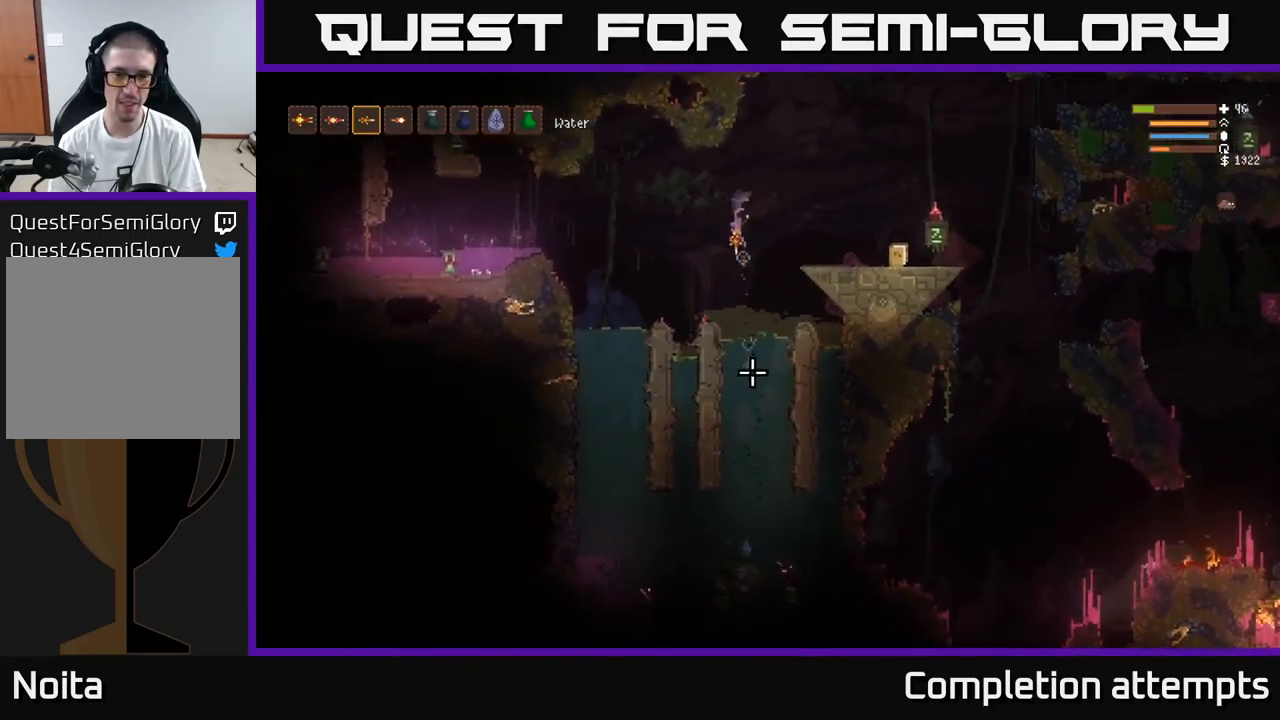
{"buttons": ["L2", "R2"], "left_stick": "center", "right_stick": "down", "events": [[83, "L2", "down"], [183, "L2", "up"], [416, "L2", "down"]]}
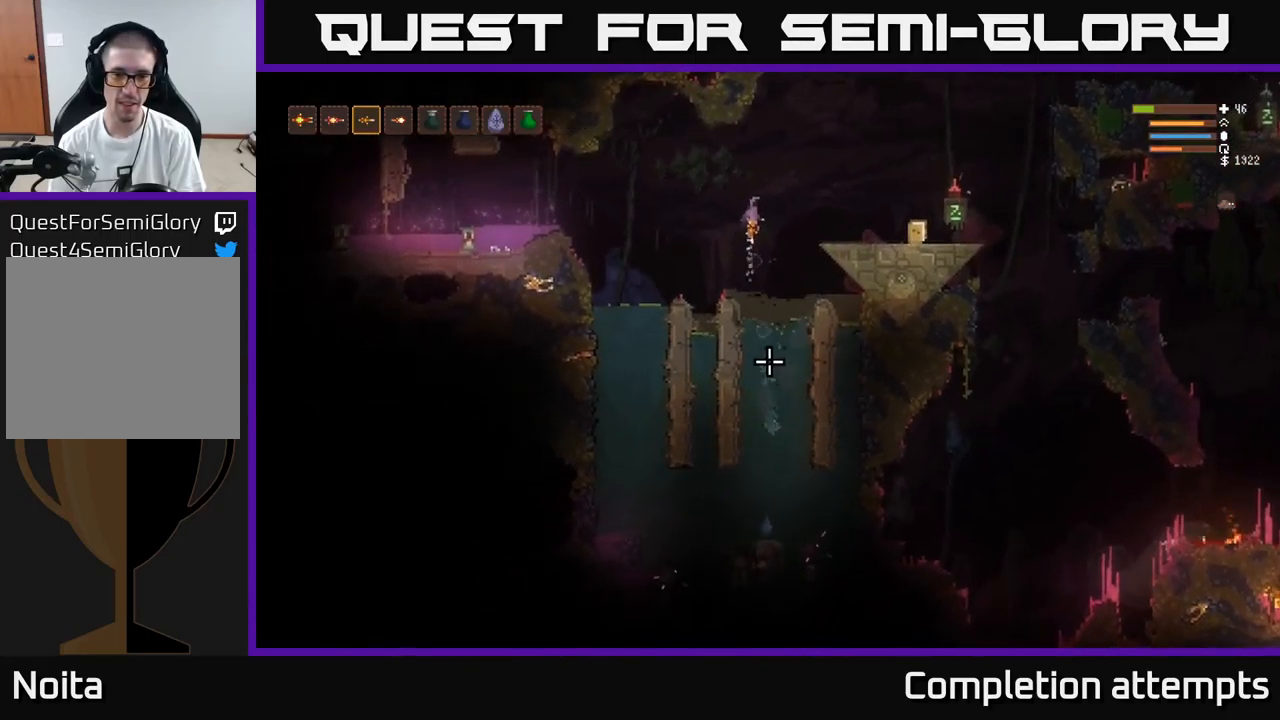
{"buttons": ["R2"], "left_stick": "center", "right_stick": "down", "events": [[33, "L2", "up"], [233, "L2", "down"], [333, "L2", "up"]]}
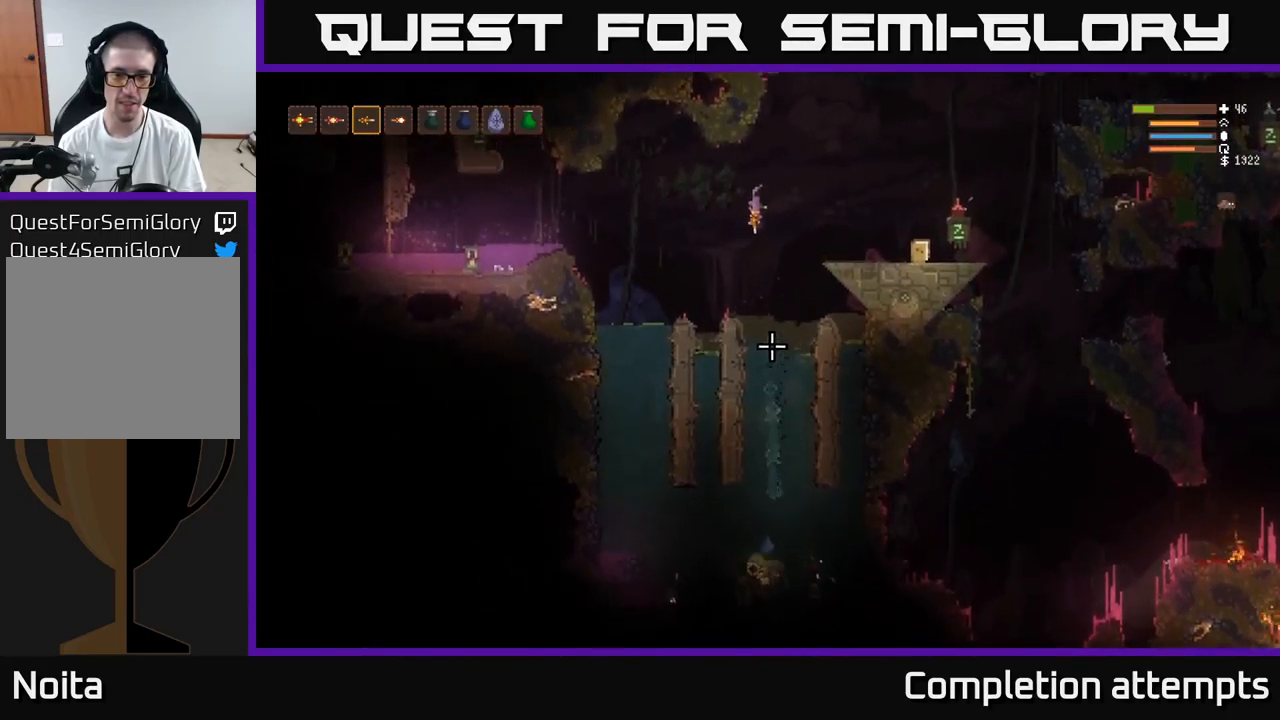
{"buttons": ["R2"], "left_stick": "center", "right_stick": "down", "events": [[150, "L2", "down"], [250, "L2", "up"]]}
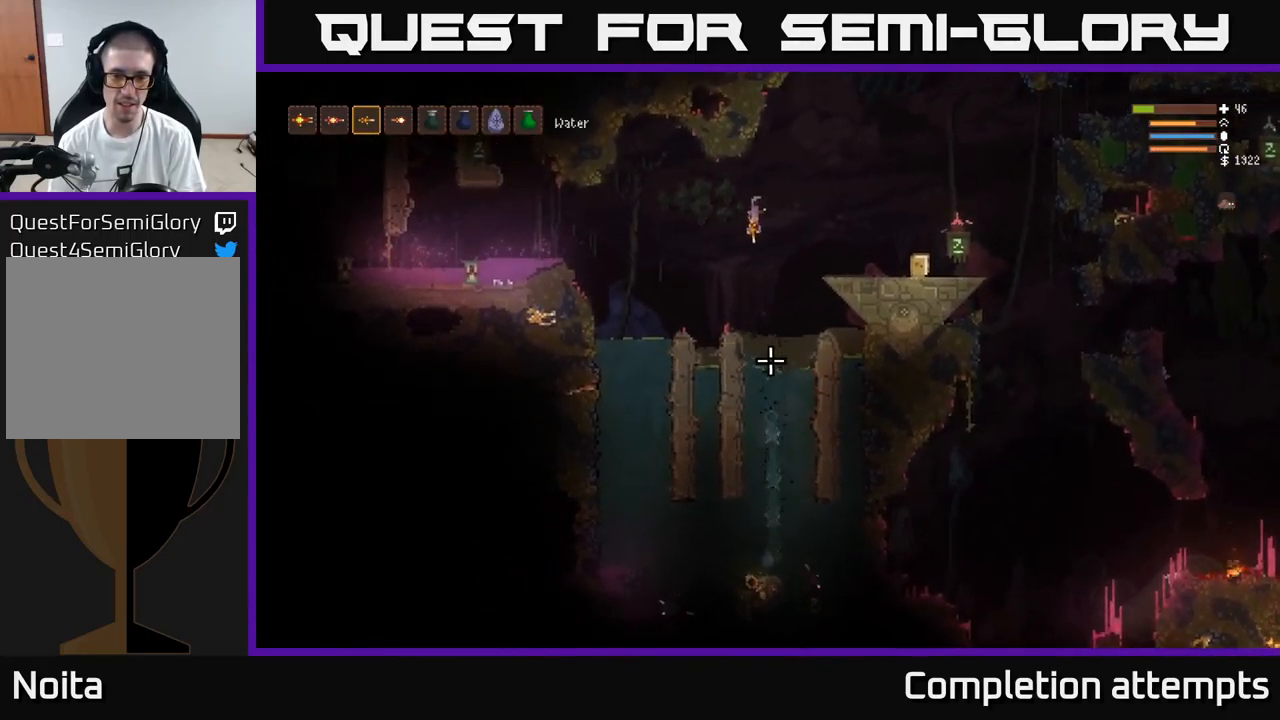
{"buttons": ["L2", "R2"], "left_stick": "center", "right_stick": "down", "events": [[66, "L2", "down"], [166, "L2", "up"], [416, "L2", "down"]]}
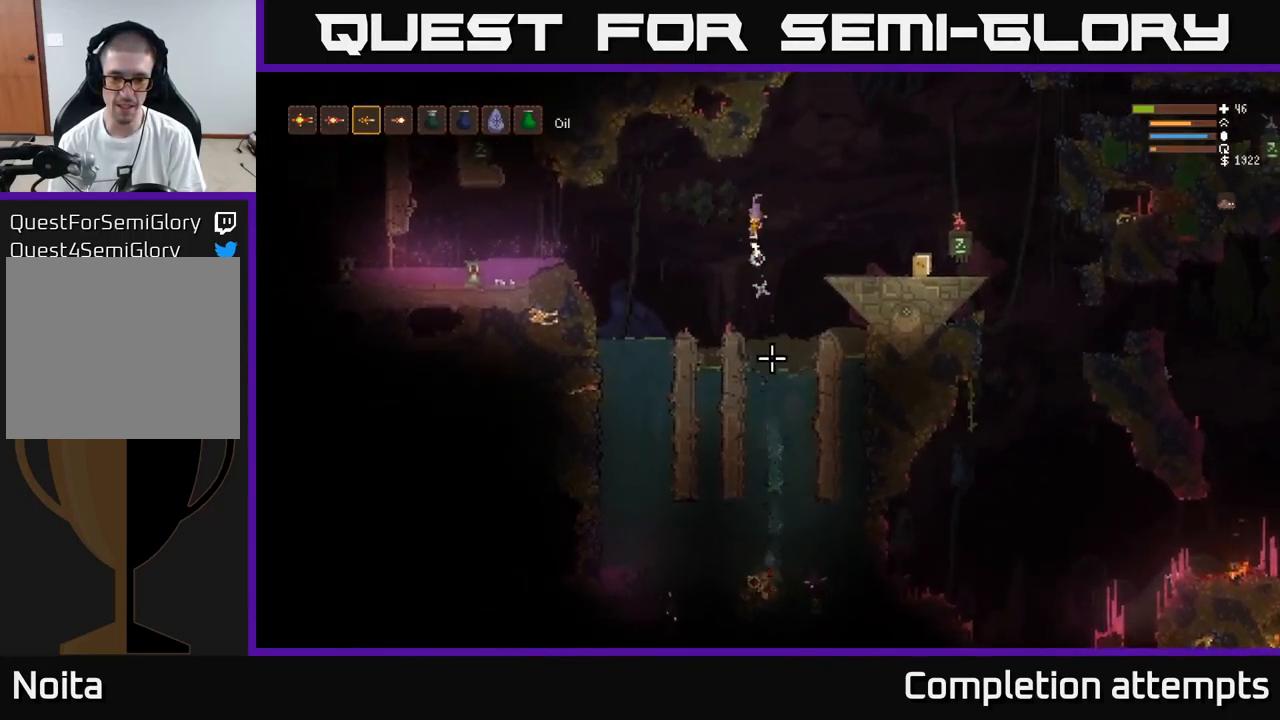
{"buttons": ["R2"], "left_stick": "center", "right_stick": "down", "events": [[33, "L2", "up"], [350, "L2", "down"], [433, "L2", "up"]]}
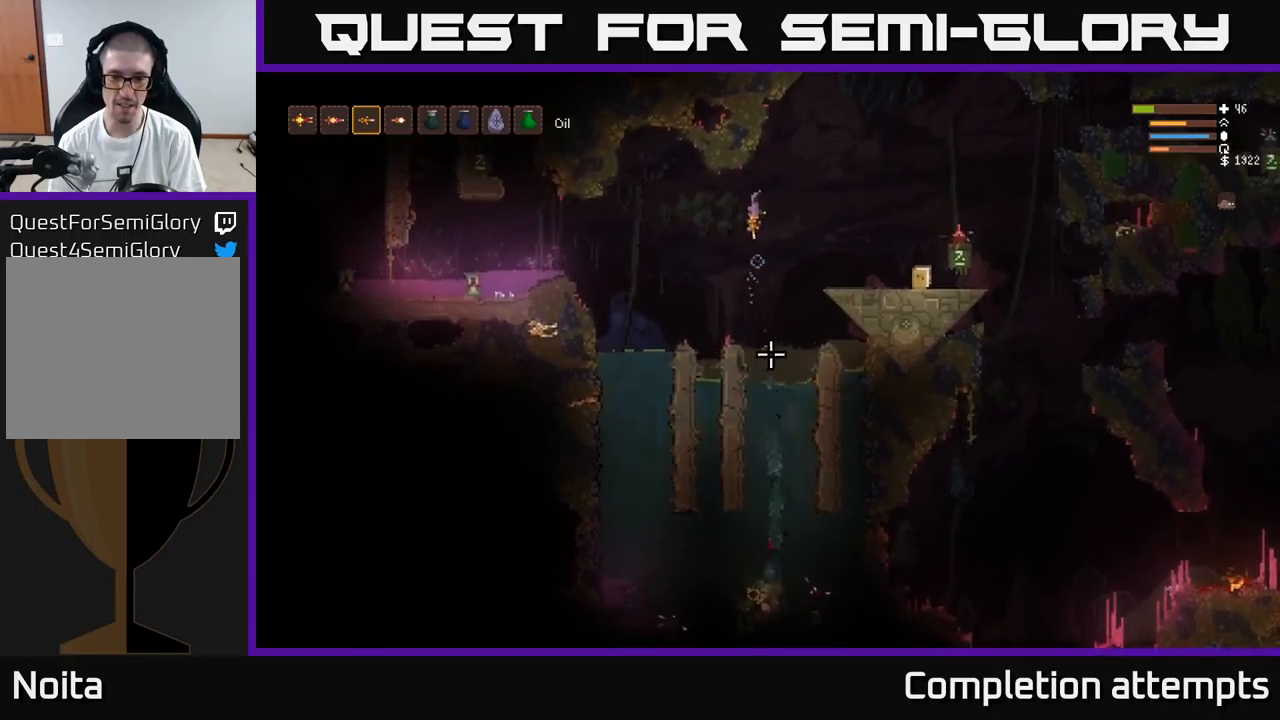
{"buttons": ["R2"], "left_stick": "center", "right_stick": "down", "events": [[283, "L2", "down"], [367, "L2", "up"]]}
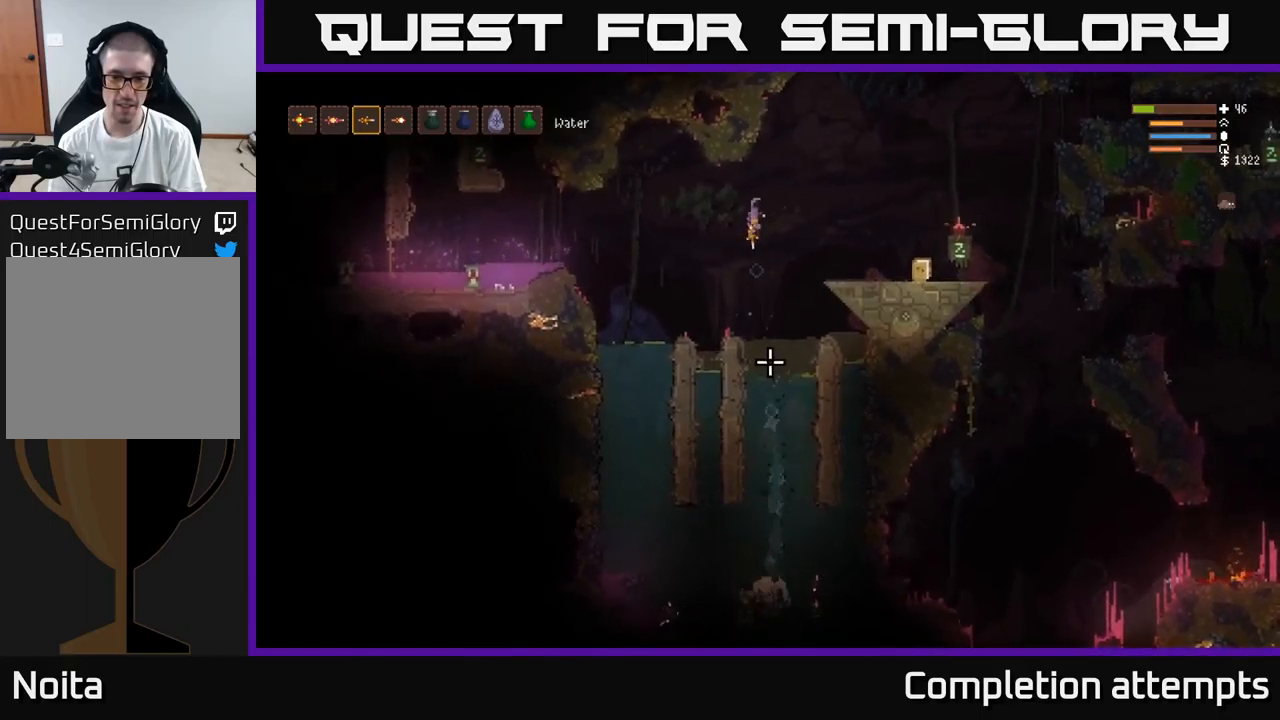
{"buttons": ["R2"], "left_stick": "center", "right_stick": "down", "events": [[167, "L2", "down"], [267, "L2", "up"]]}
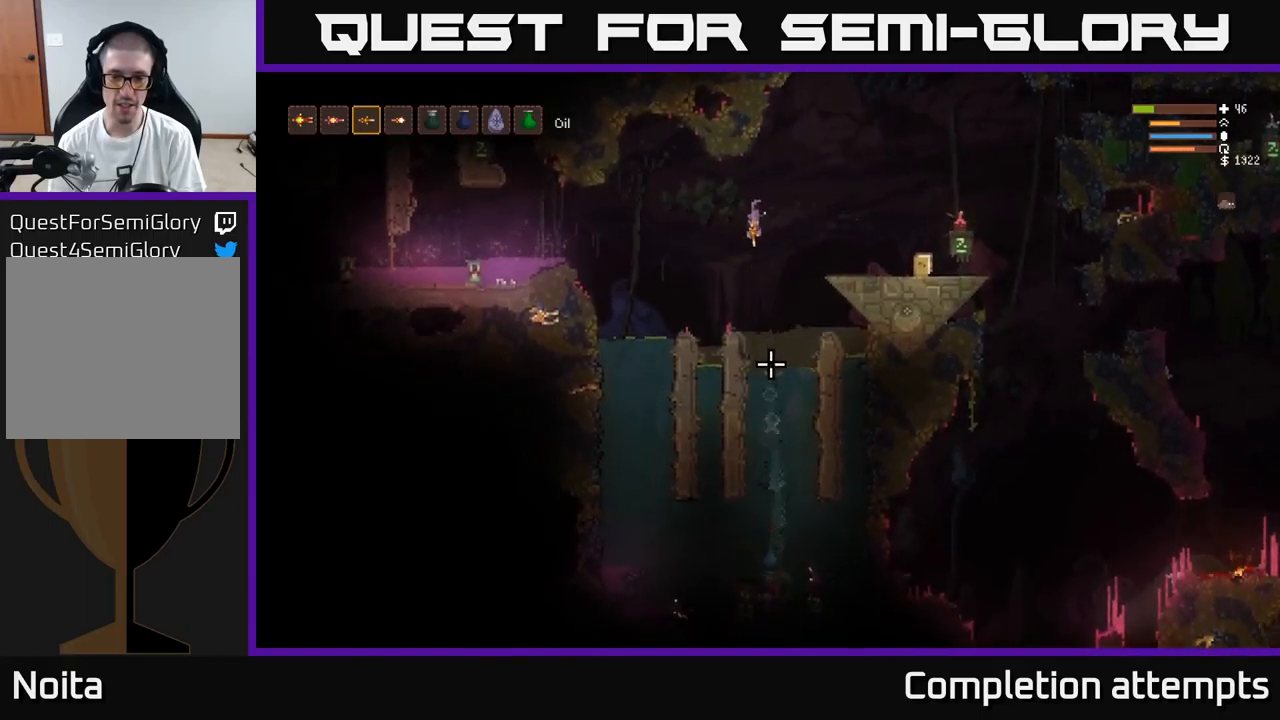
{"buttons": ["L2", "R2"], "left_stick": "center", "right_stick": "down", "events": [[50, "L2", "down"], [150, "L2", "up"], [500, "L2", "down"]]}
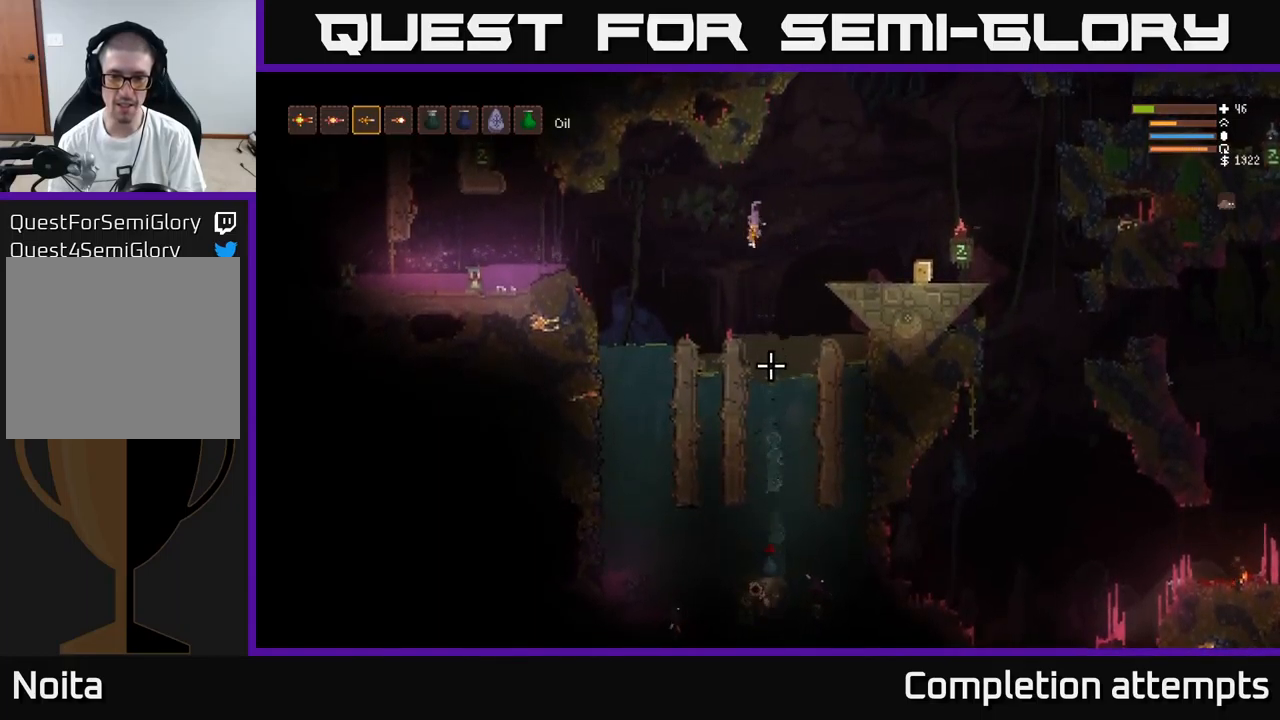
{"buttons": ["L2", "R2"], "left_stick": "right", "right_stick": "down", "events": [[100, "L2", "up"], [300, "left_stick", "right"], [417, "L2", "down"]]}
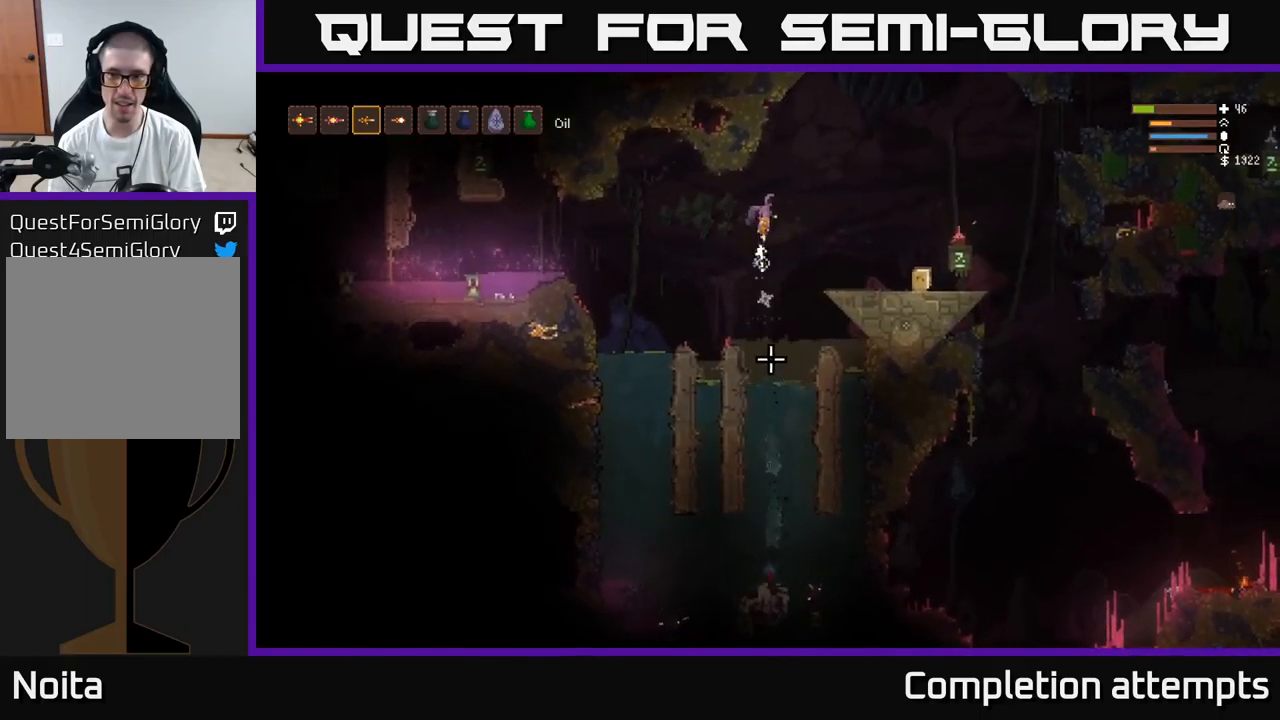
{"buttons": [], "left_stick": "right", "right_stick": "down", "events": [[50, "R2", "up"], [83, "L2", "up"]]}
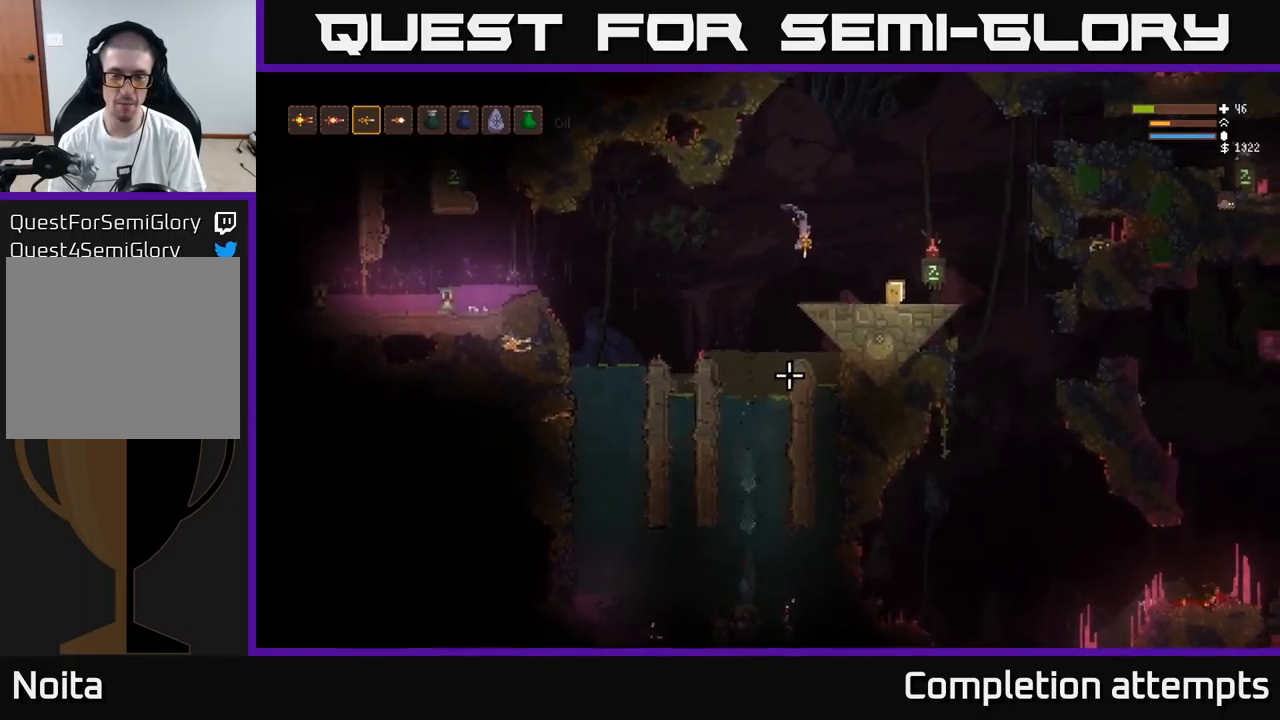
{"buttons": [], "left_stick": "center", "right_stick": "down", "events": [[150, "left_stick", "center"]]}
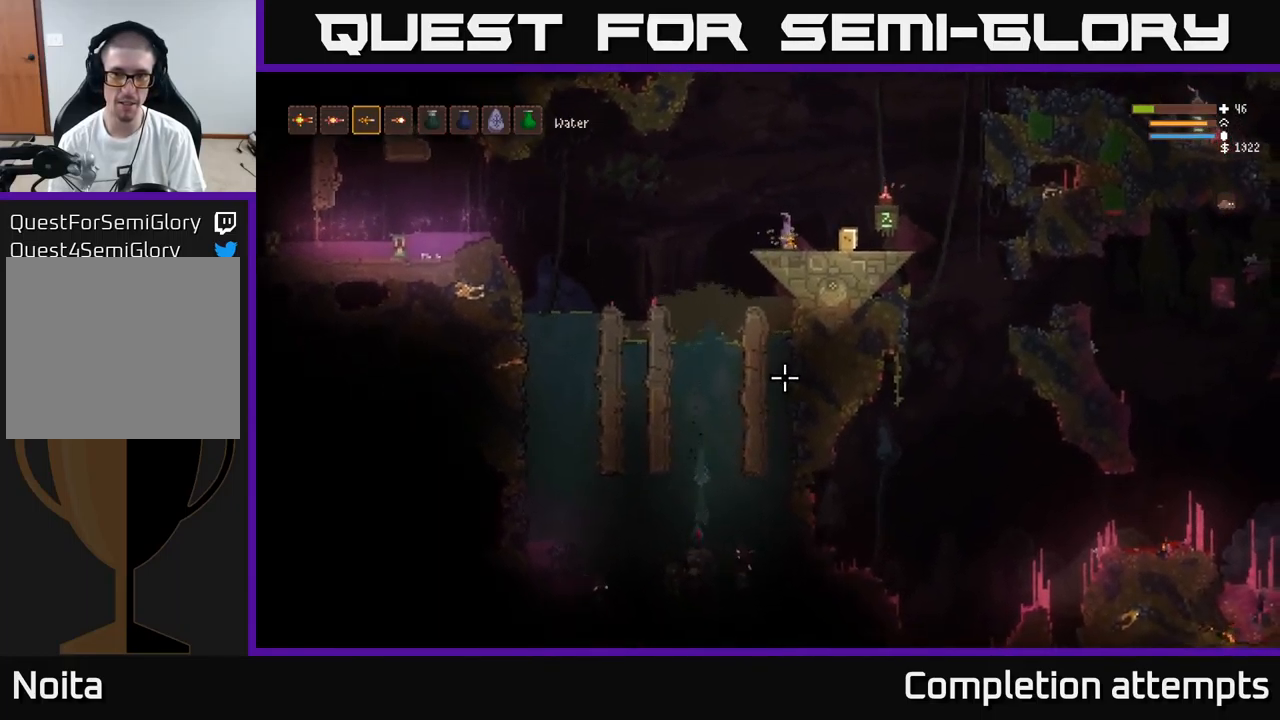
{"buttons": [], "left_stick": "left", "right_stick": "down", "events": [[333, "left_stick", "left"]]}